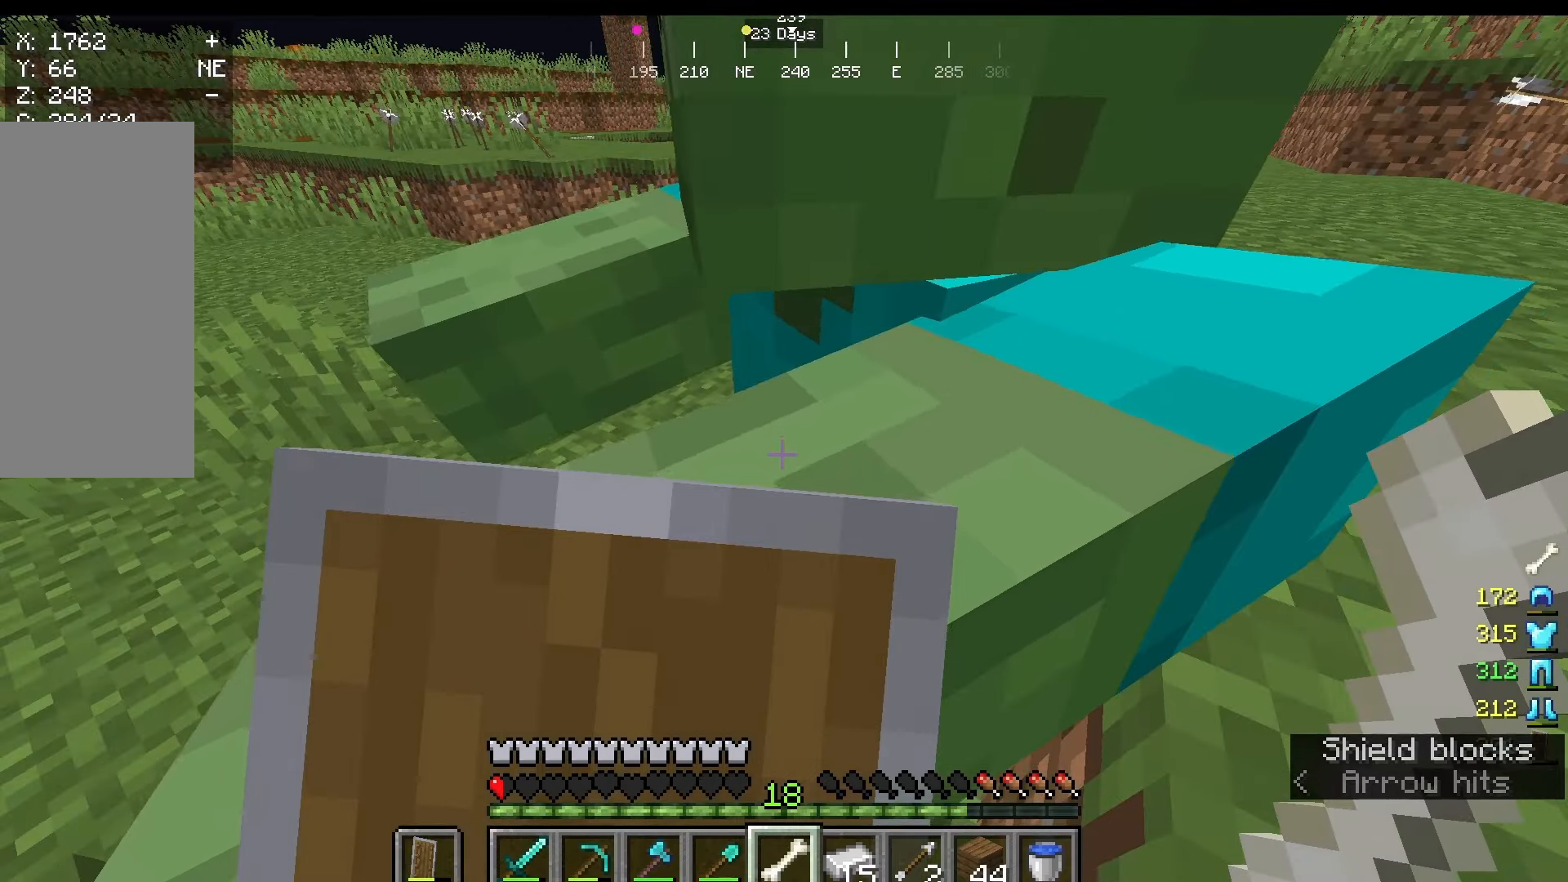
Gameplay with keyboard and mouse; each line is a JSON object with the keys and mouse buttons held at the frame after it. "events" lists presses ("down") and releases ("up") of "a", "d", "s", "w", "mouse_left" and "mouse_right" between this image and that frame as [ms after this image, input, new state], when the widget could be followed in between. "mouse_left", "mouse_right" = the "left", "right" buttons of the "mouse" list. No other keys are recorded. Fast repeated clicks can show as one long hold. Mouse movement is not recorded.
{"keys": [], "mouse": ["right"], "events": []}
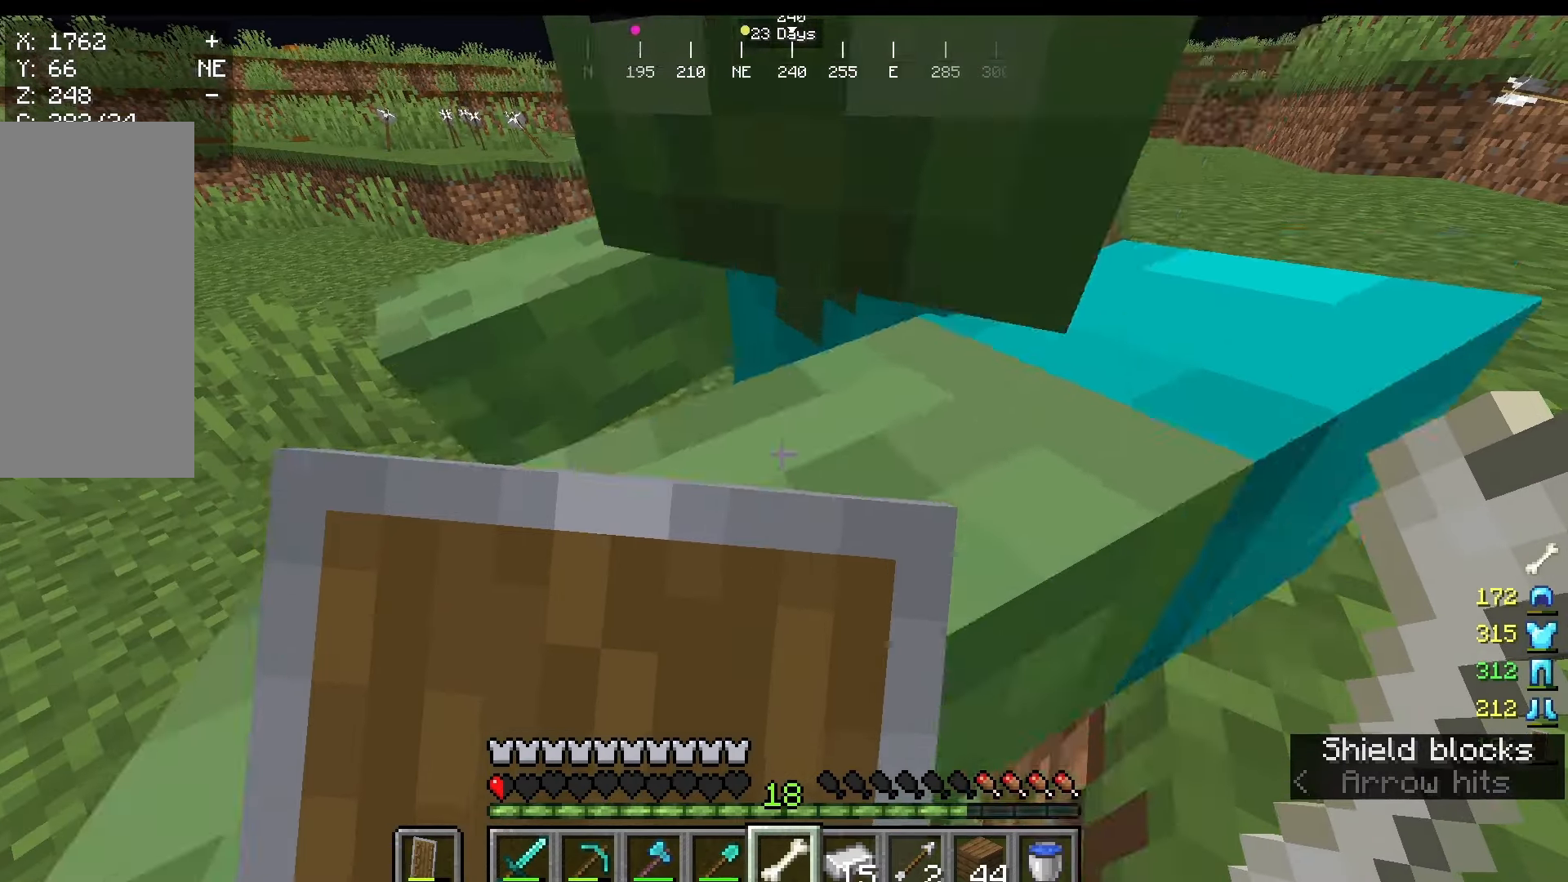
{"keys": ["a"], "mouse": ["right"], "events": [[42, "a", "down"]]}
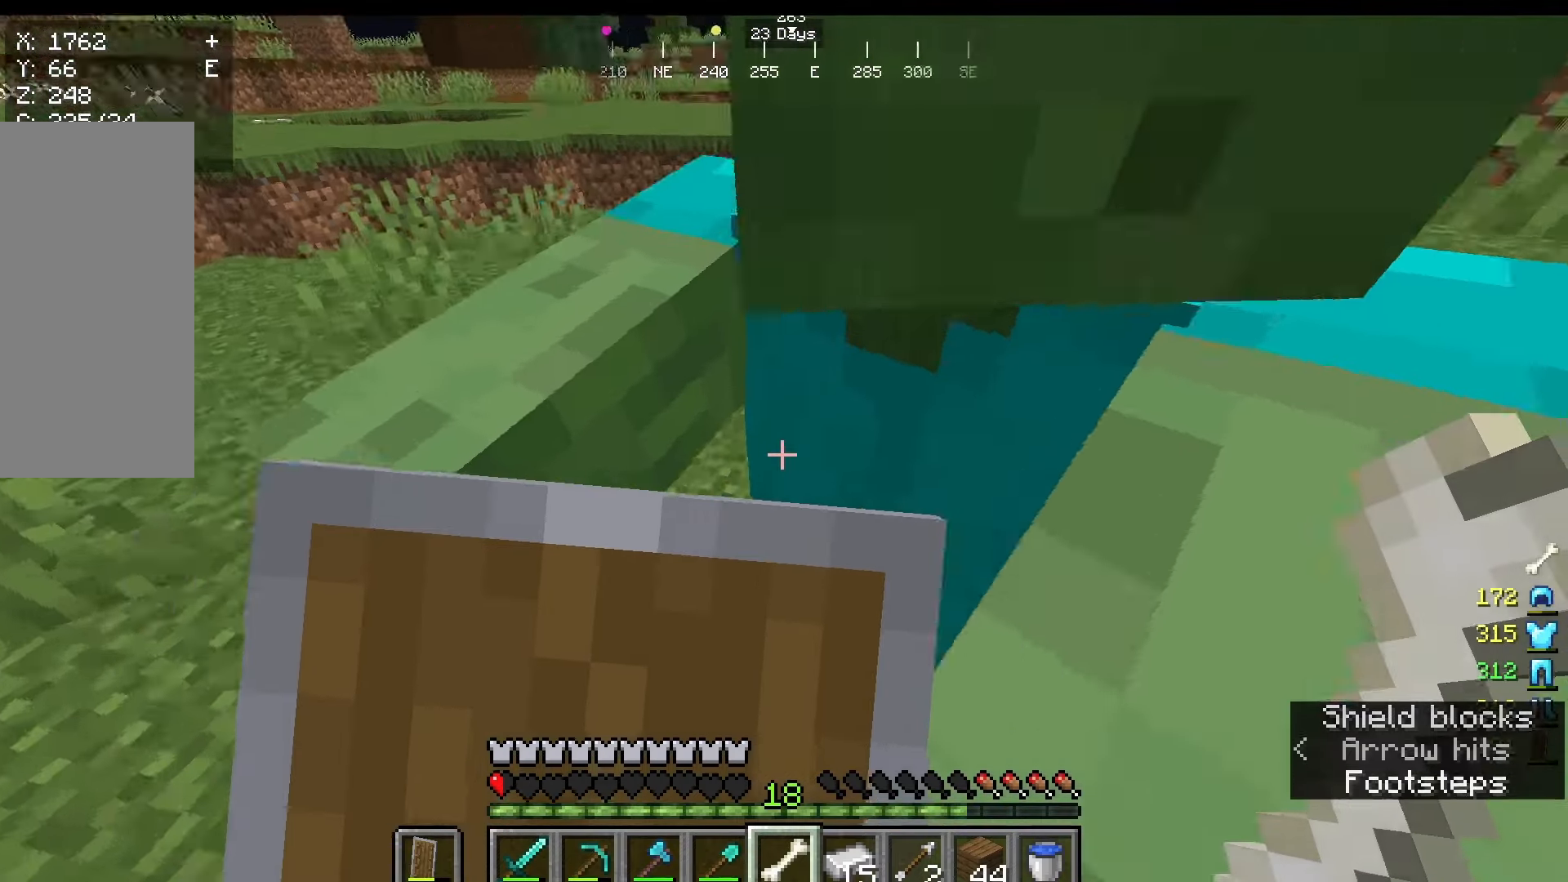
{"keys": [], "mouse": ["right"], "events": [[417, "a", "up"]]}
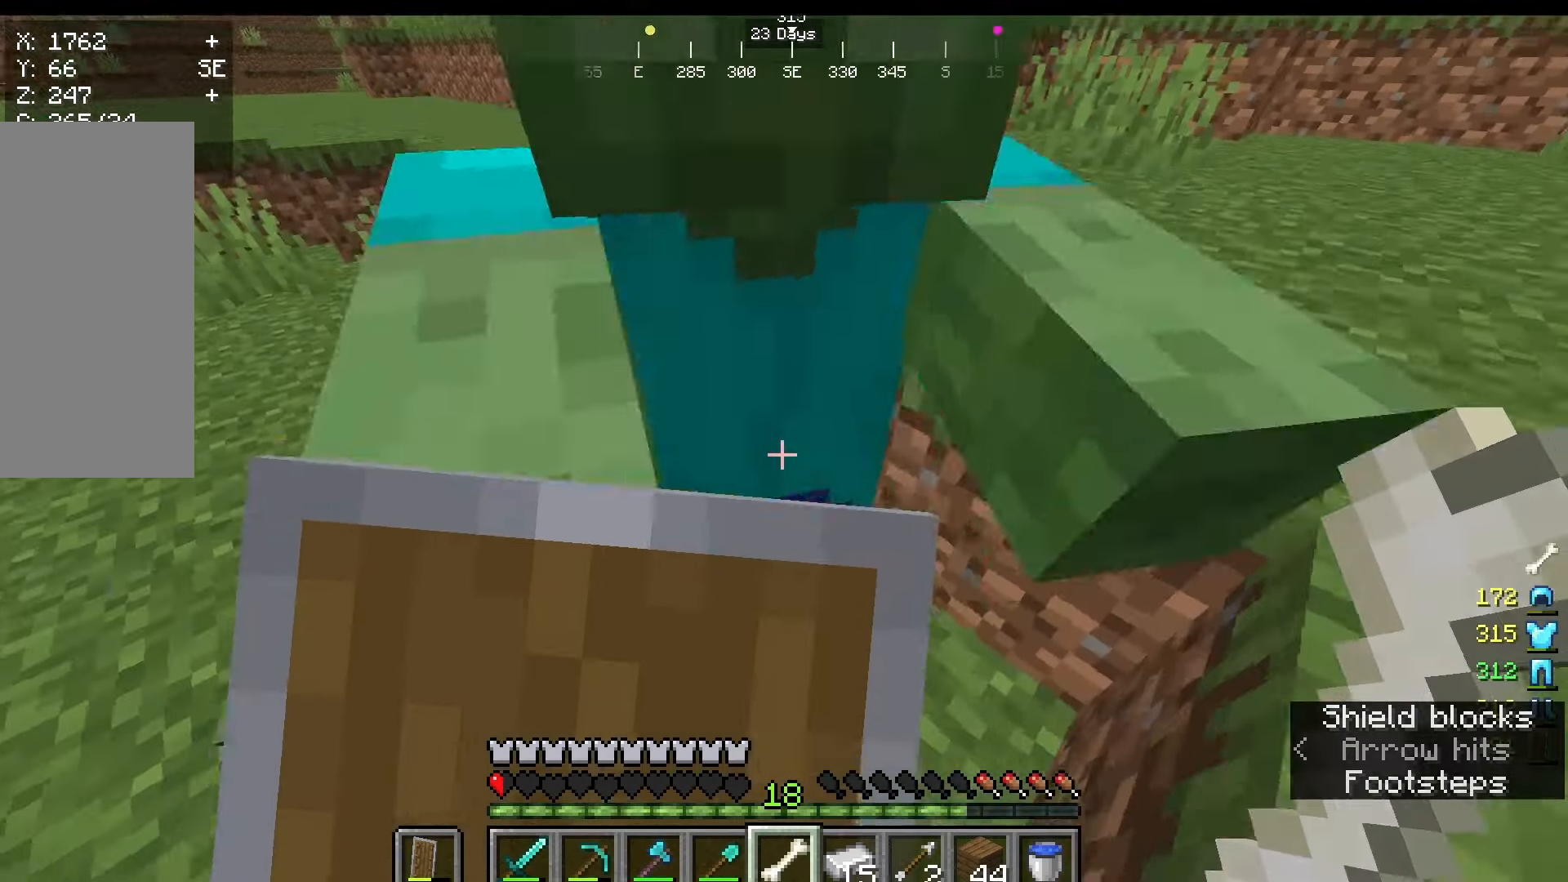
{"keys": ["a"], "mouse": ["right"], "events": [[42, "a", "down"]]}
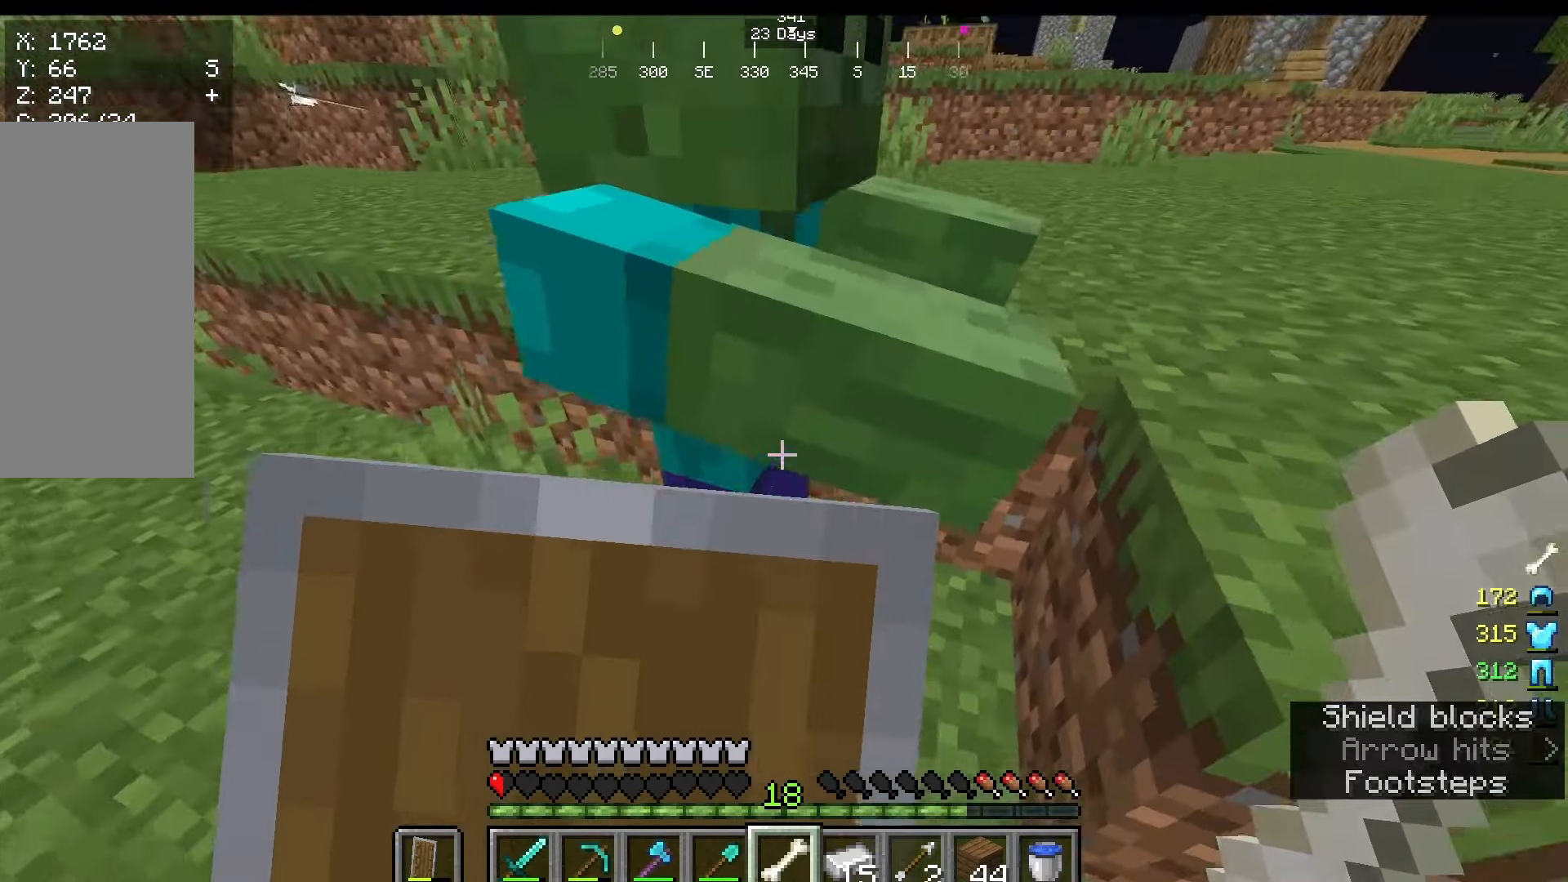
{"keys": ["a"], "mouse": ["right"], "events": []}
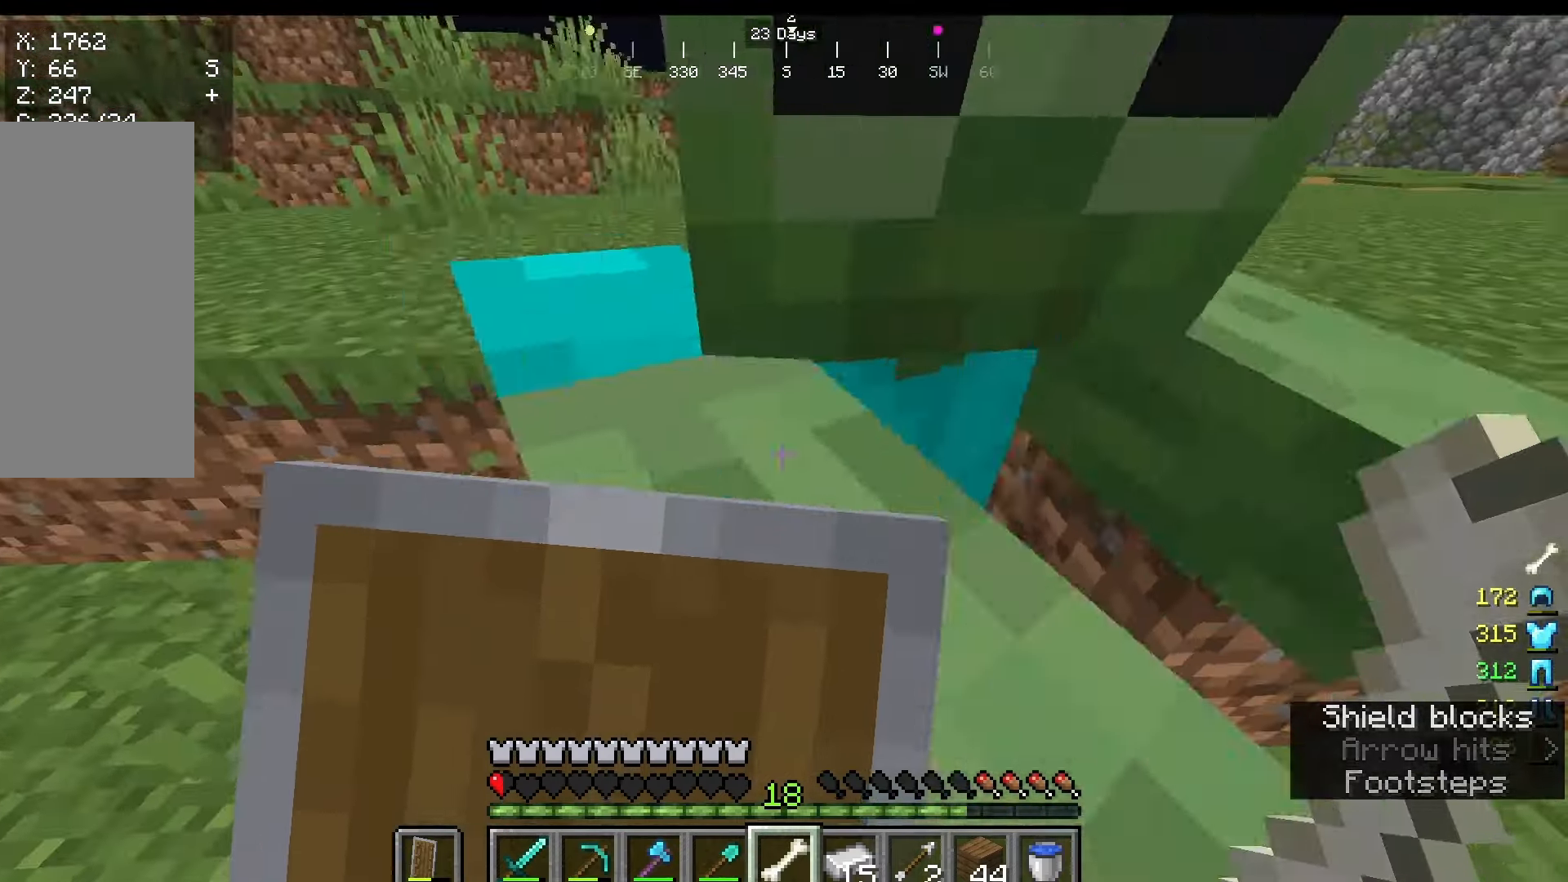
{"keys": [], "mouse": ["right"], "events": [[333, "a", "up"]]}
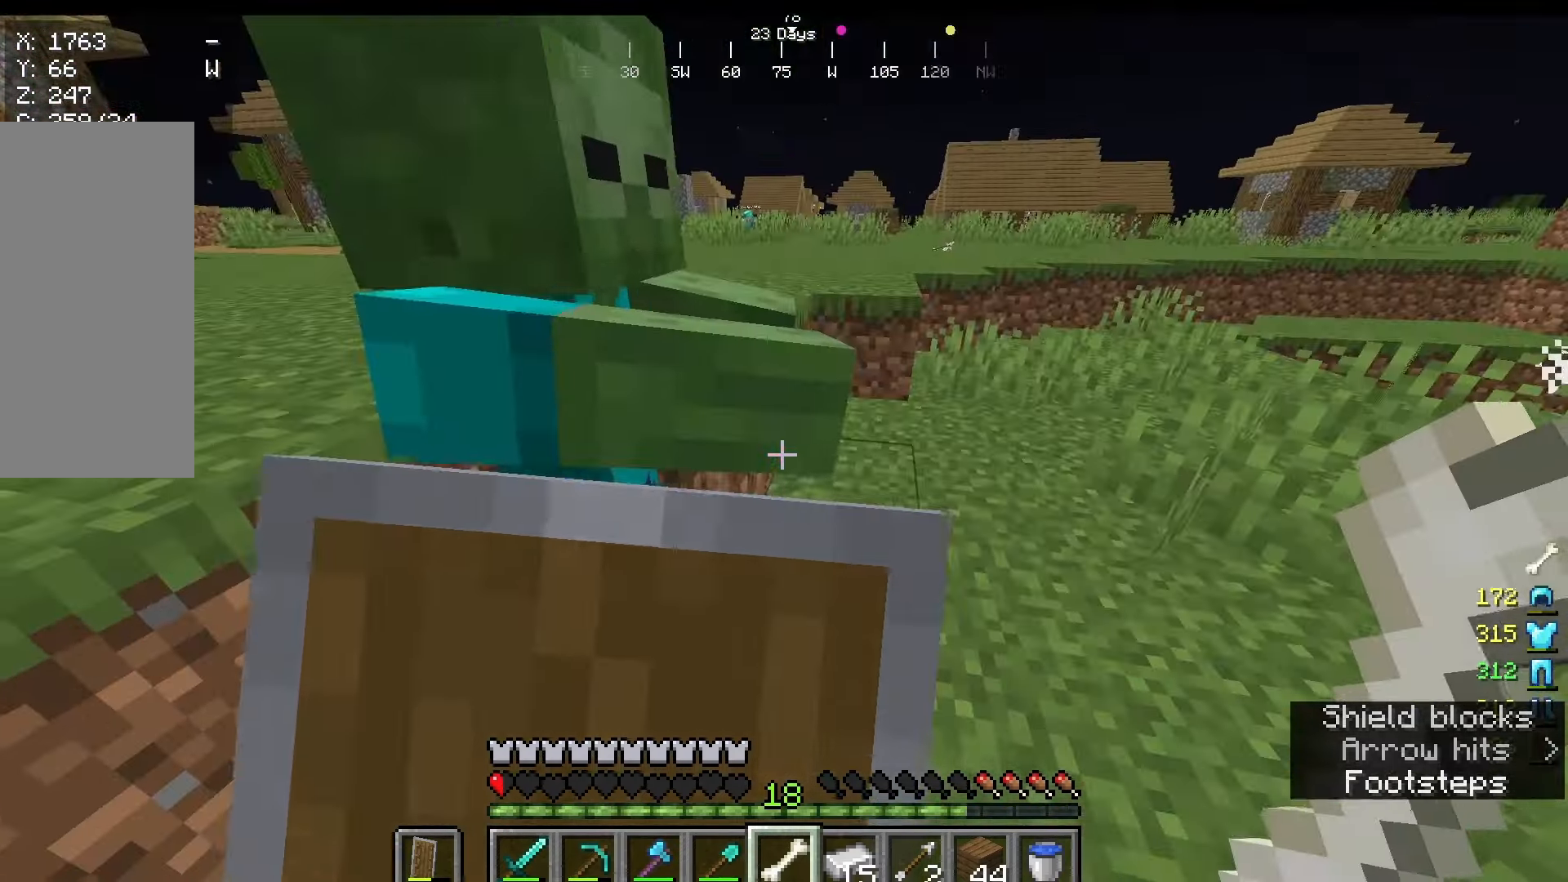
{"keys": ["s"], "mouse": ["right"], "events": [[167, "s", "down"]]}
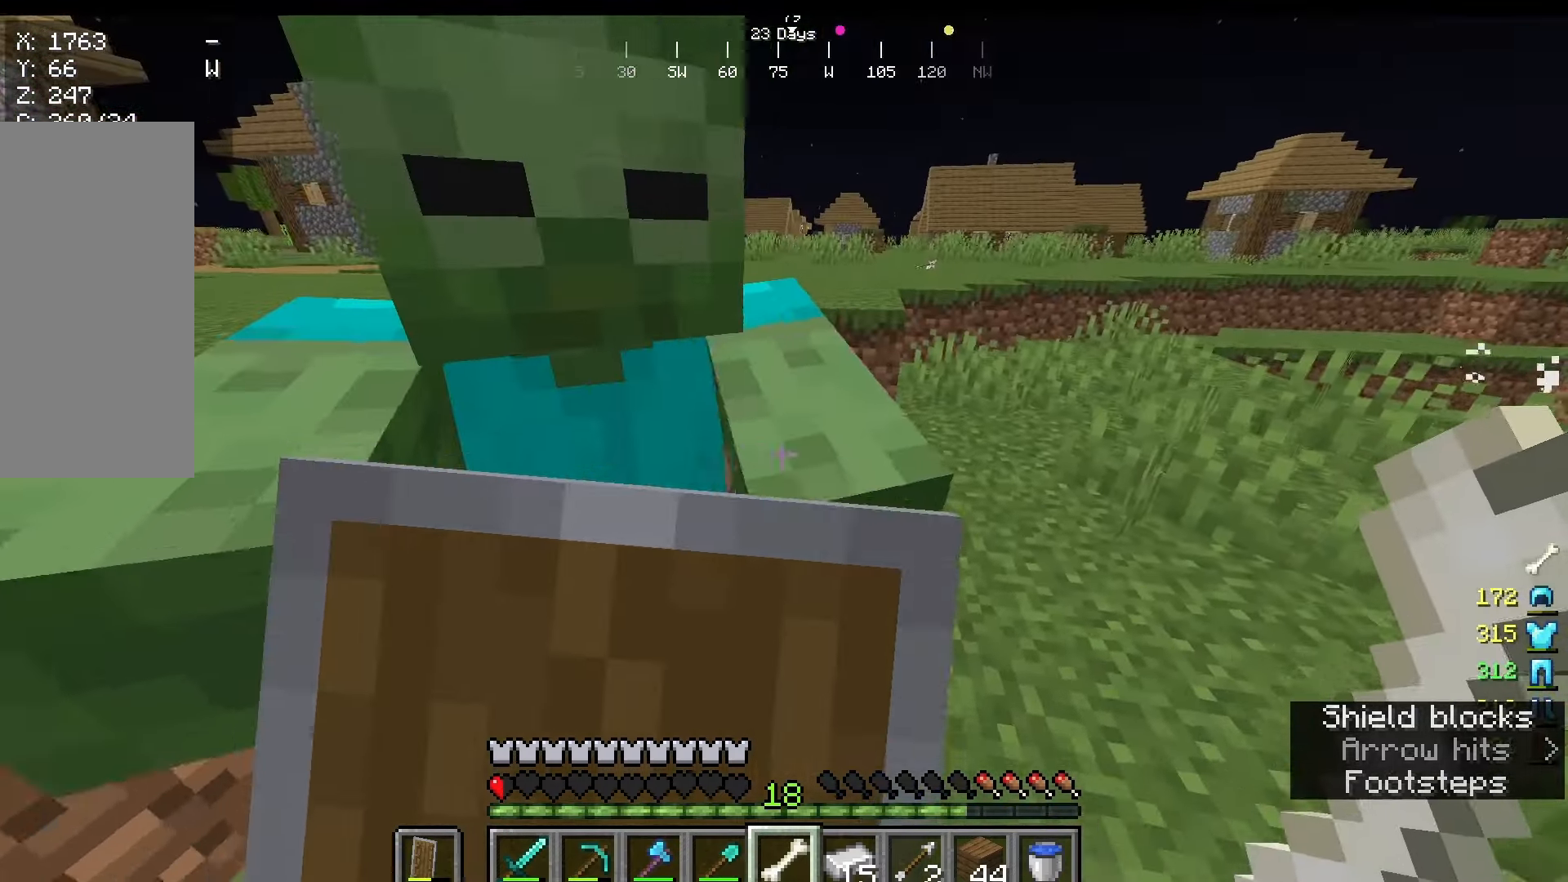
{"keys": ["s"], "mouse": ["right"], "events": []}
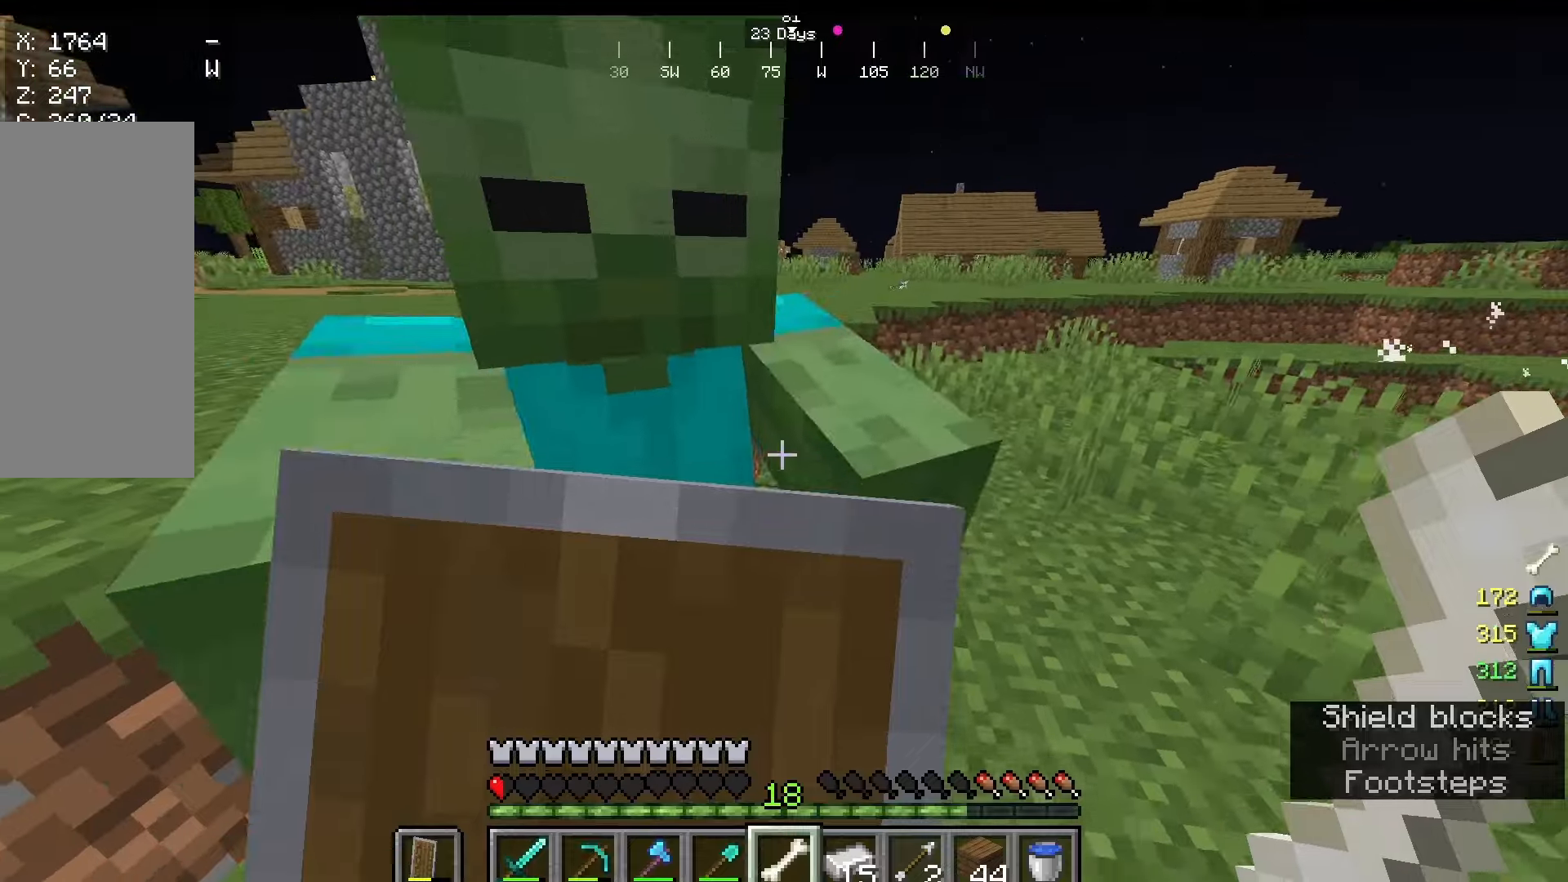
{"keys": ["s"], "mouse": ["right"], "events": []}
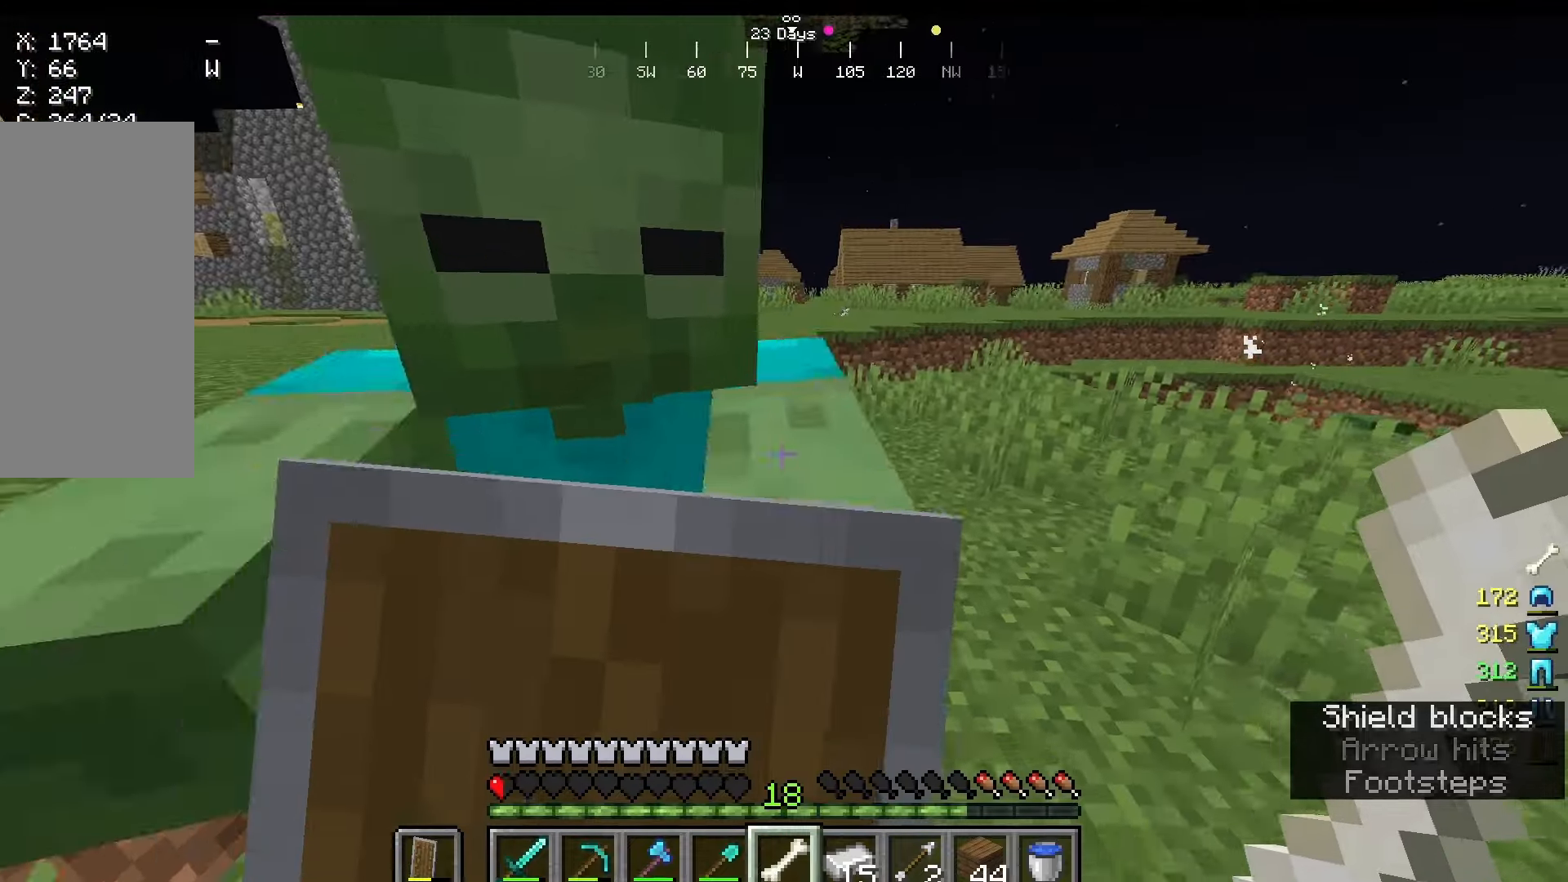
{"keys": ["a"], "mouse": ["right"], "events": [[167, "a", "down"], [333, "s", "up"]]}
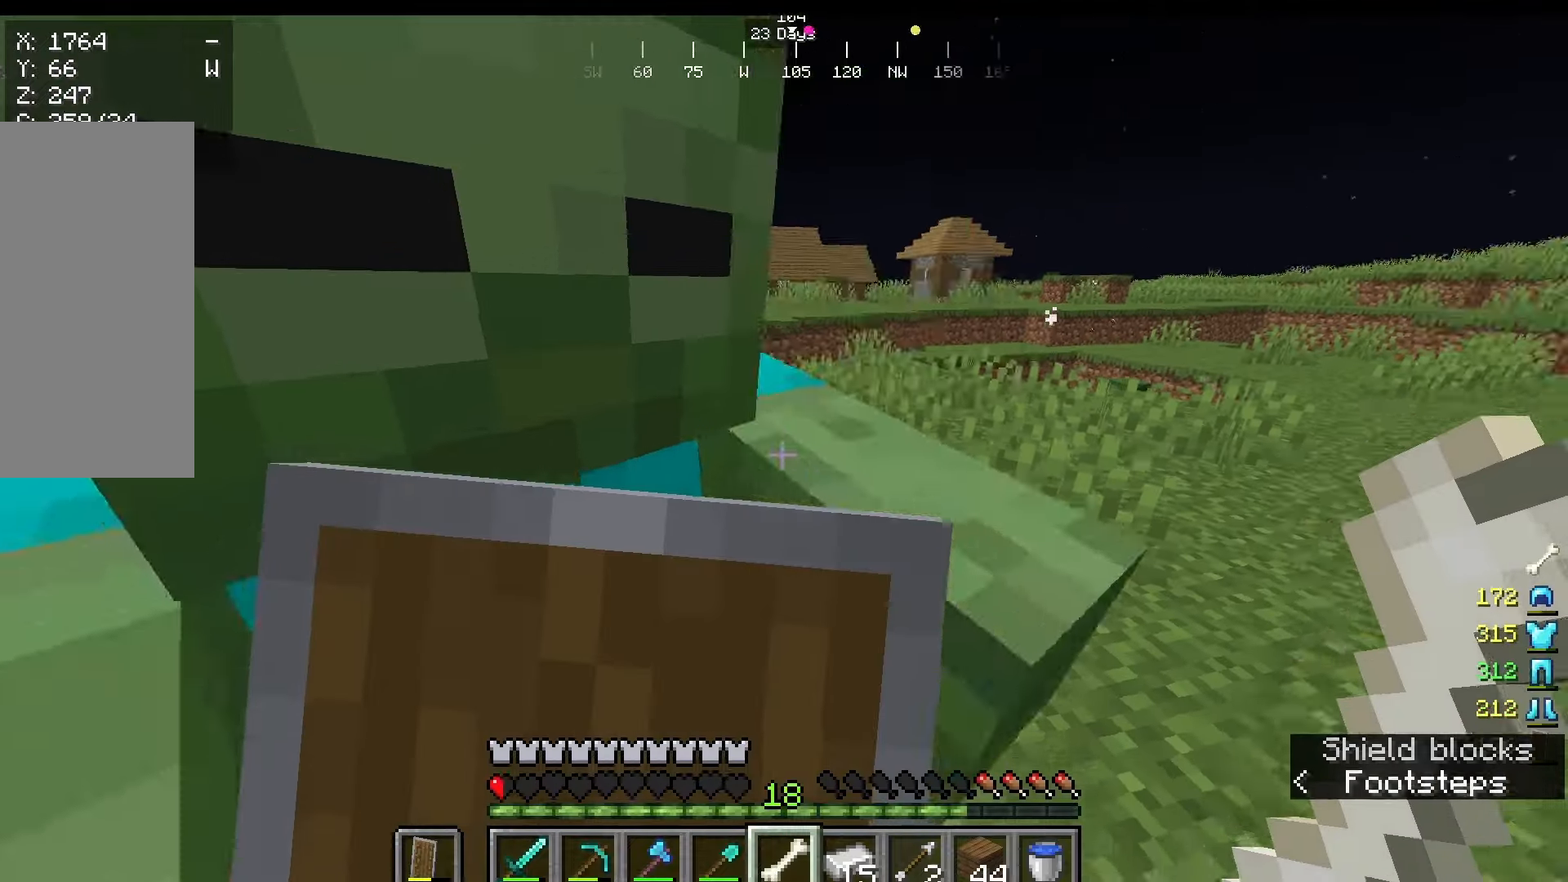
{"keys": ["s"], "mouse": ["right"], "events": [[208, "a", "up"], [208, "s", "down"]]}
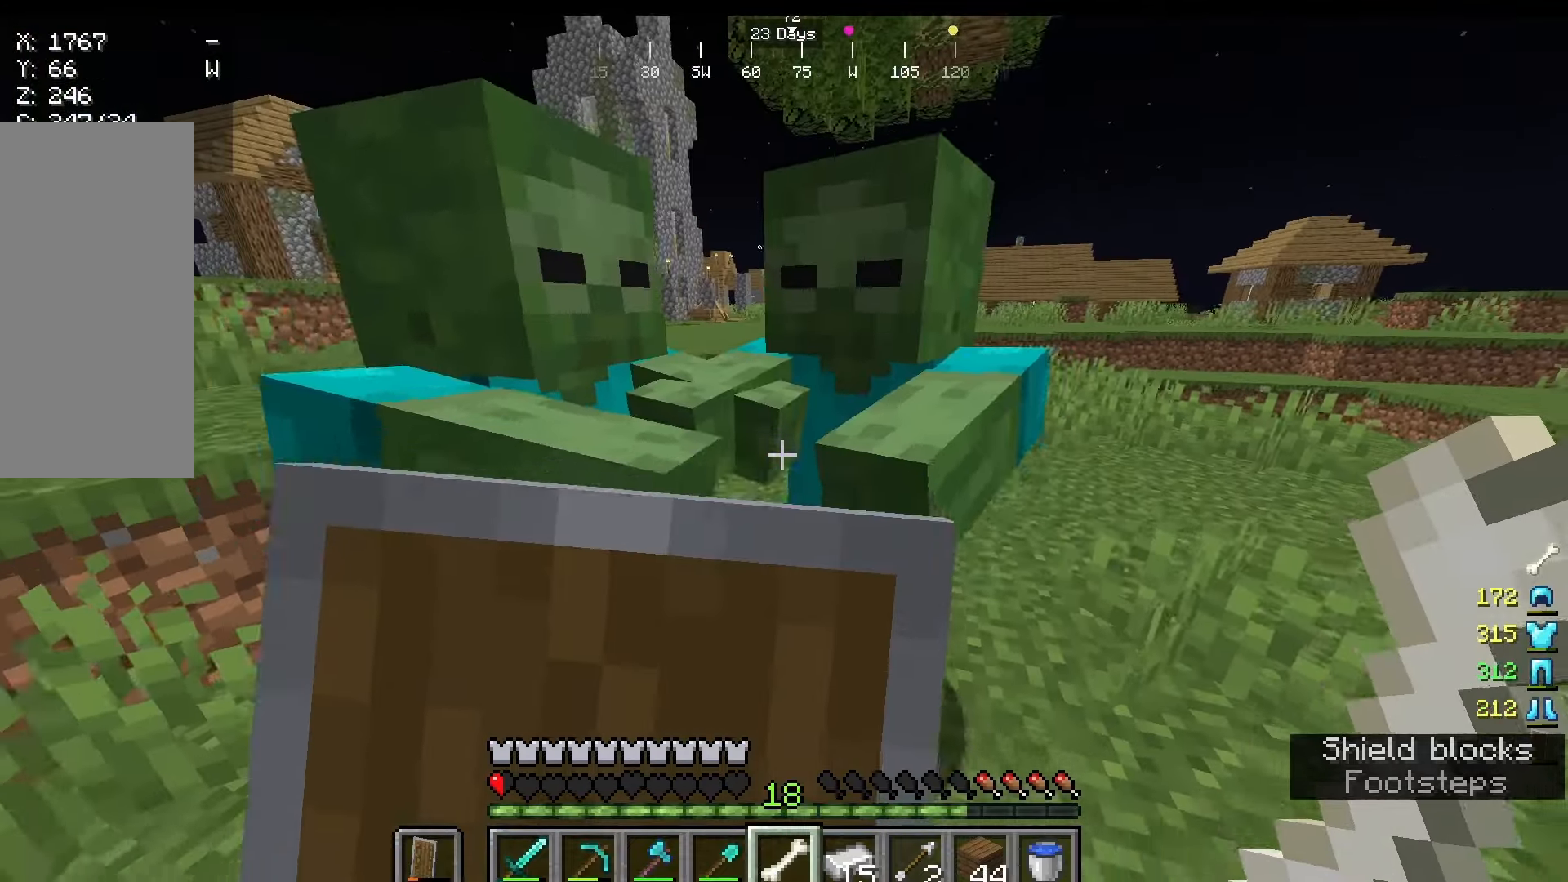
{"keys": ["s"], "mouse": ["right"], "events": []}
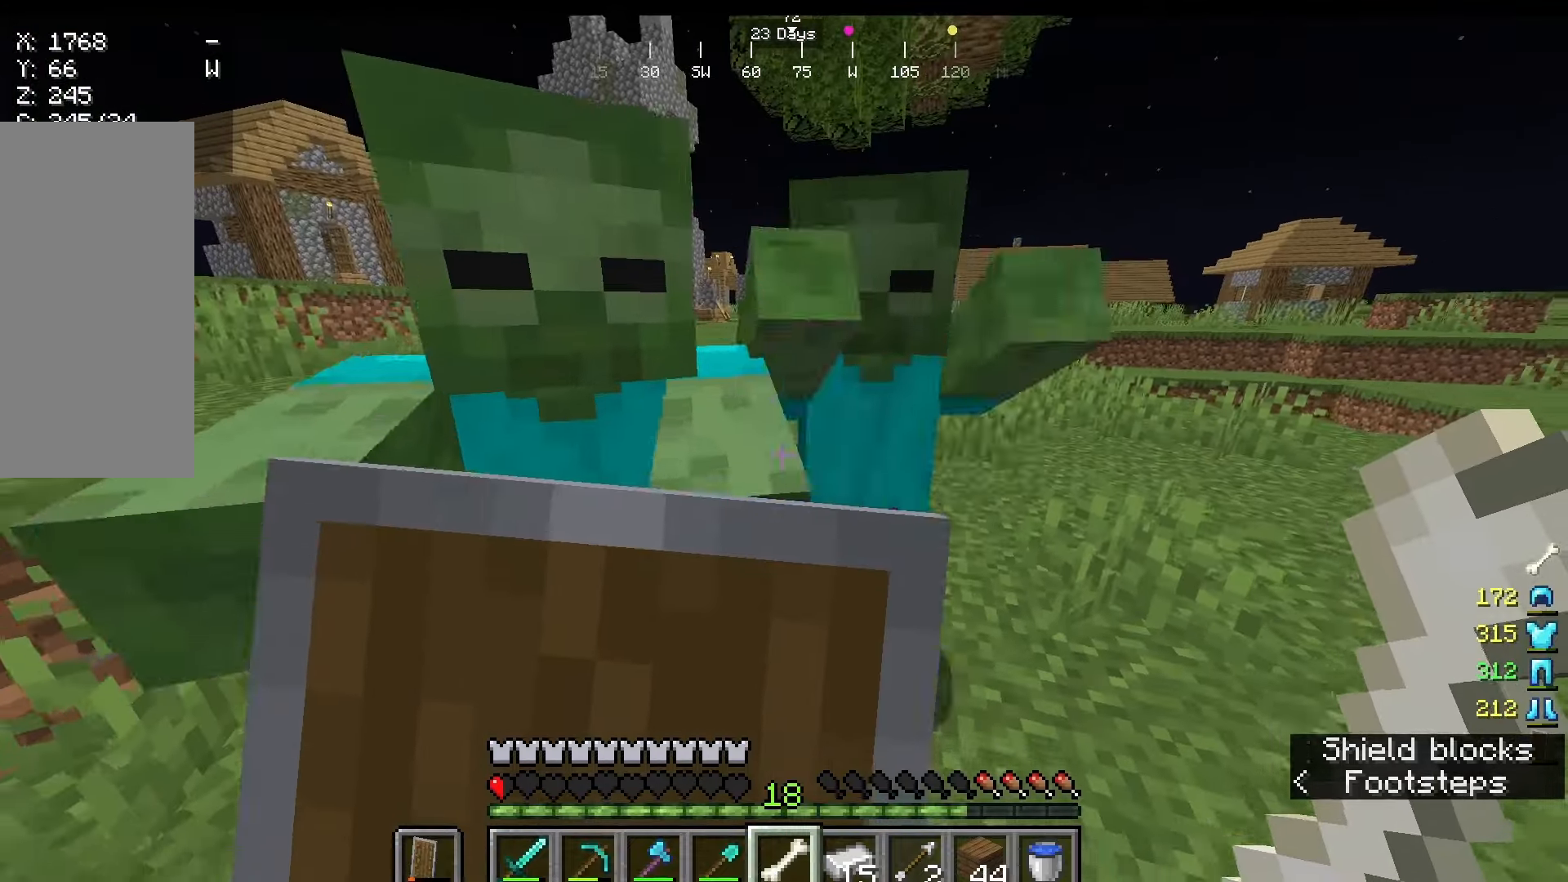
{"keys": ["s"], "mouse": ["right"], "events": []}
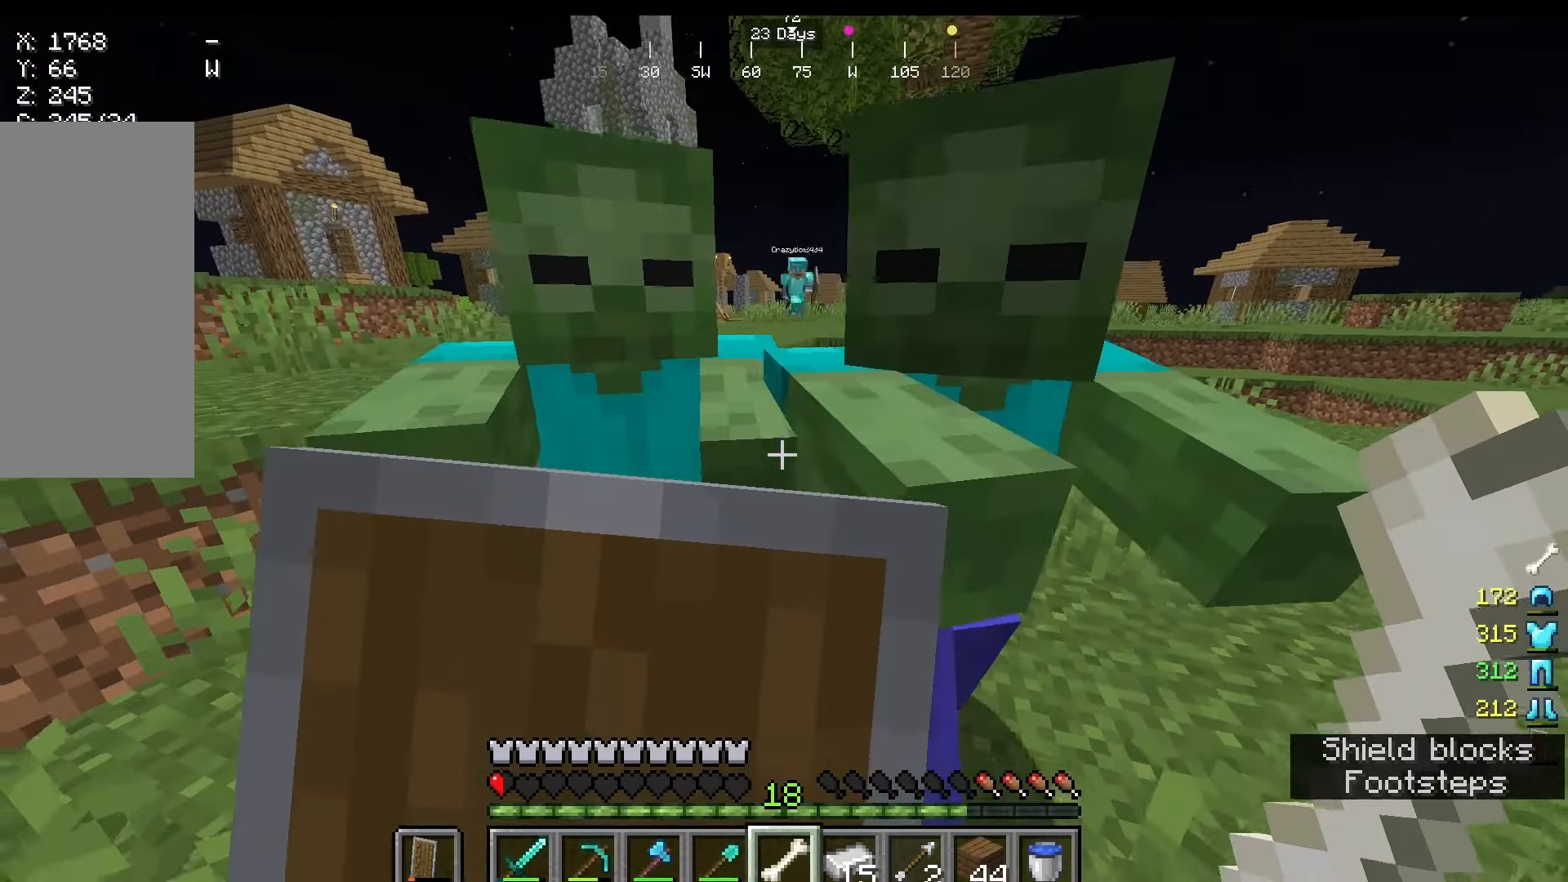
{"keys": ["s"], "mouse": ["right"], "events": []}
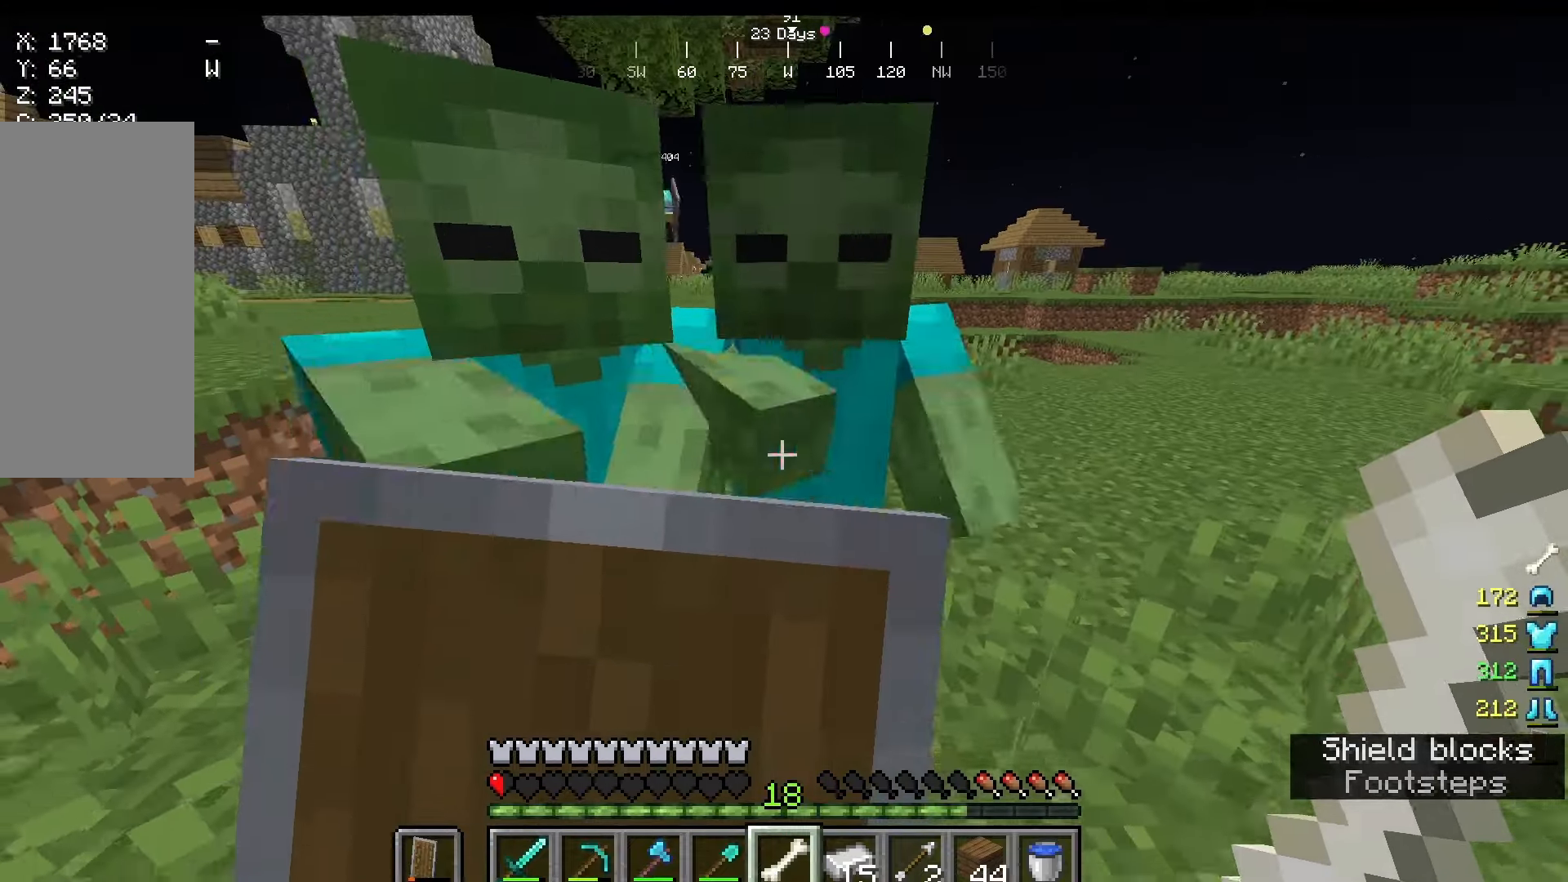
{"keys": ["s"], "mouse": ["right"], "events": []}
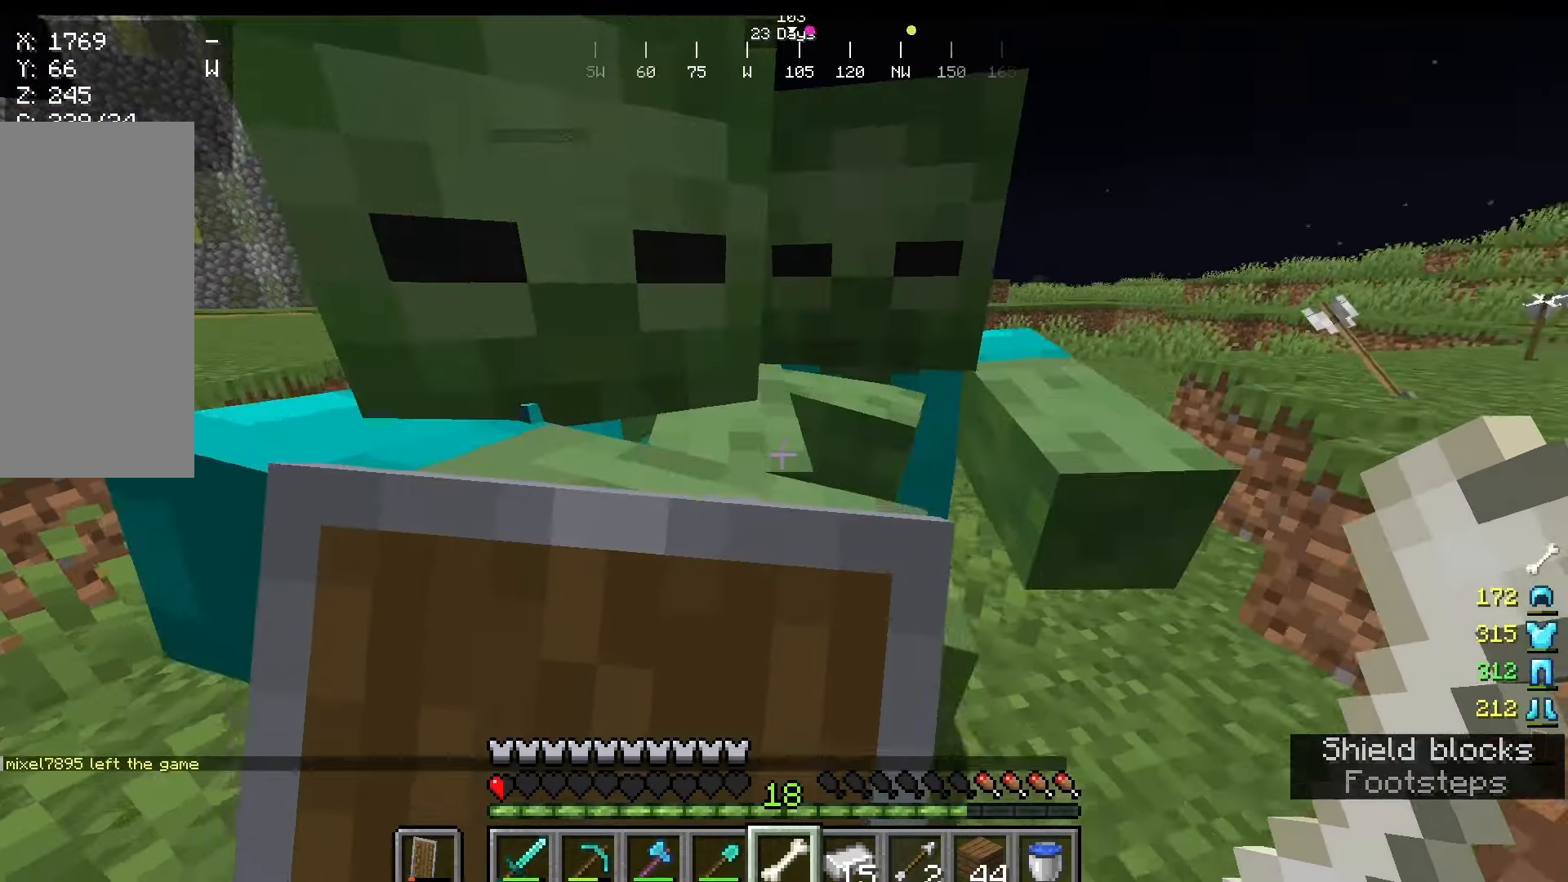
{"keys": ["s"], "mouse": ["right"], "events": []}
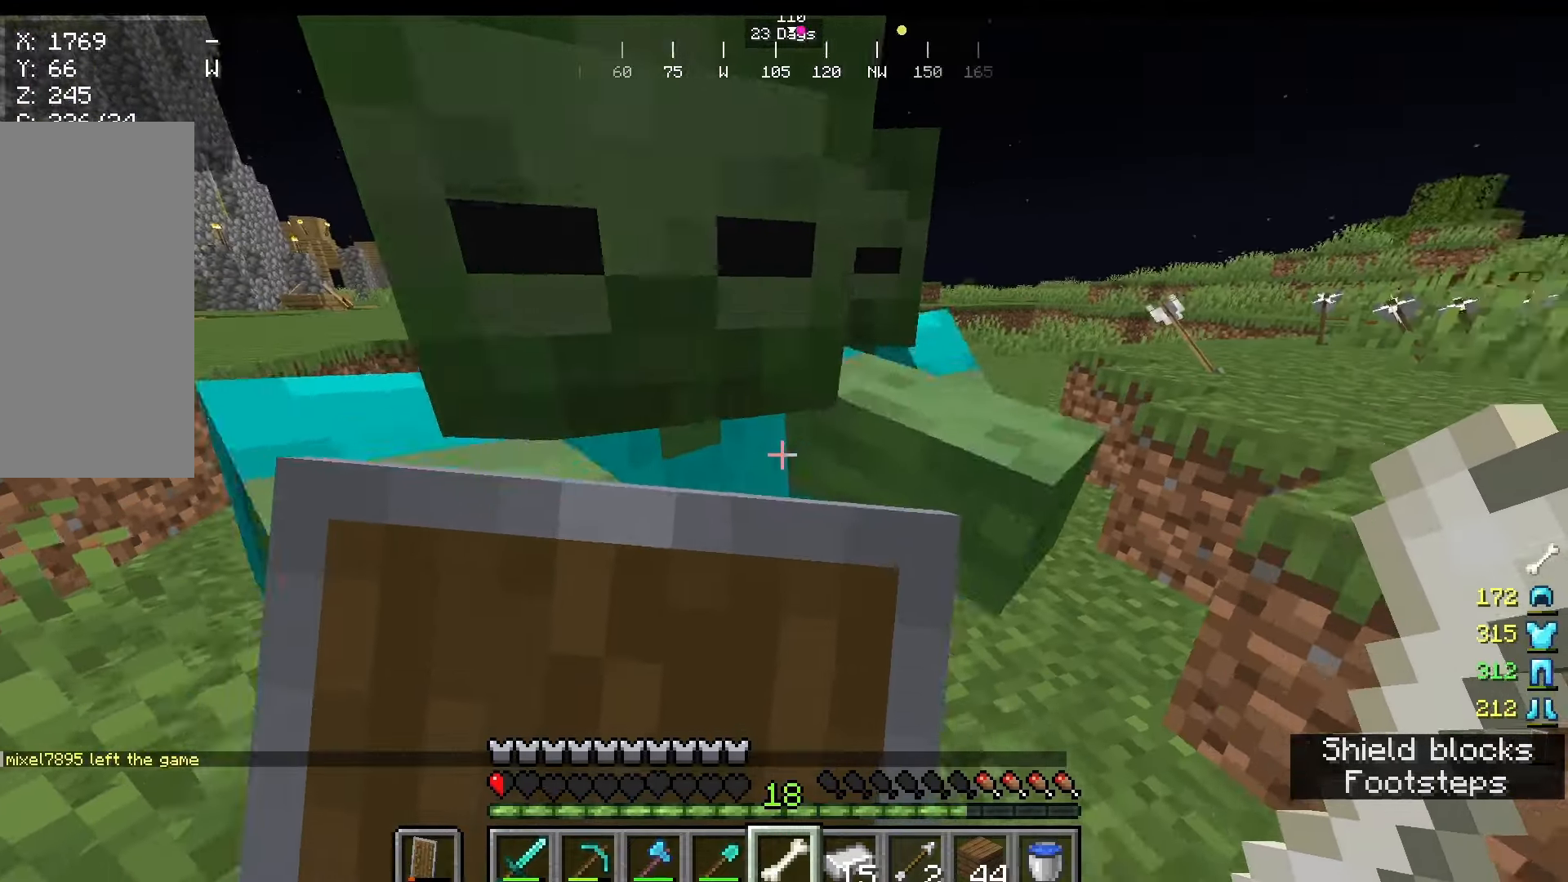
{"keys": ["s"], "mouse": ["right"], "events": []}
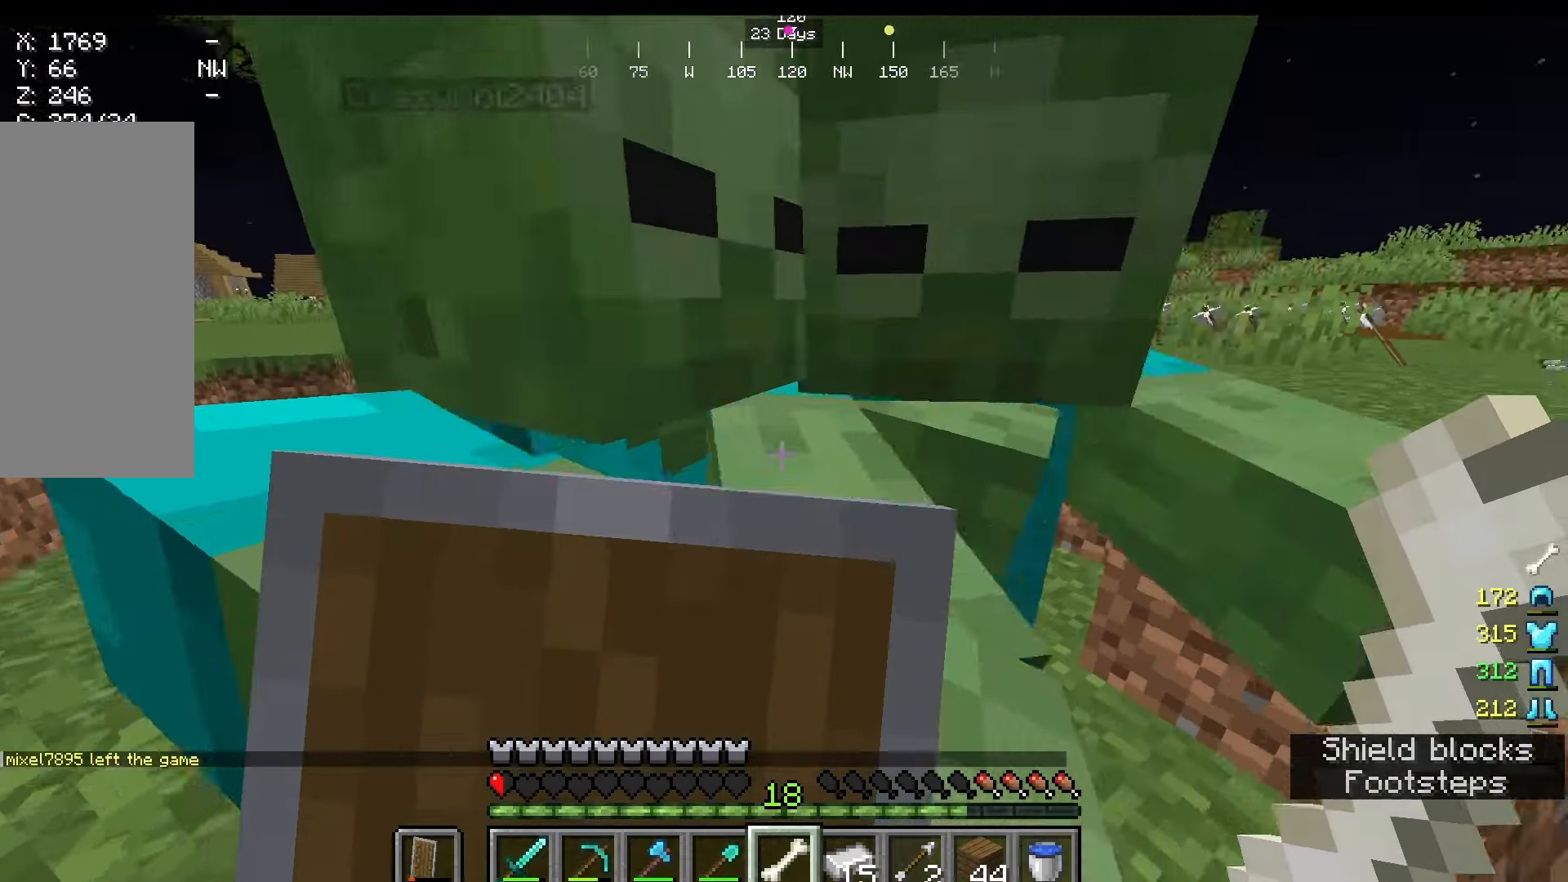
{"keys": [], "mouse": ["right"], "events": [[500, "s", "up"]]}
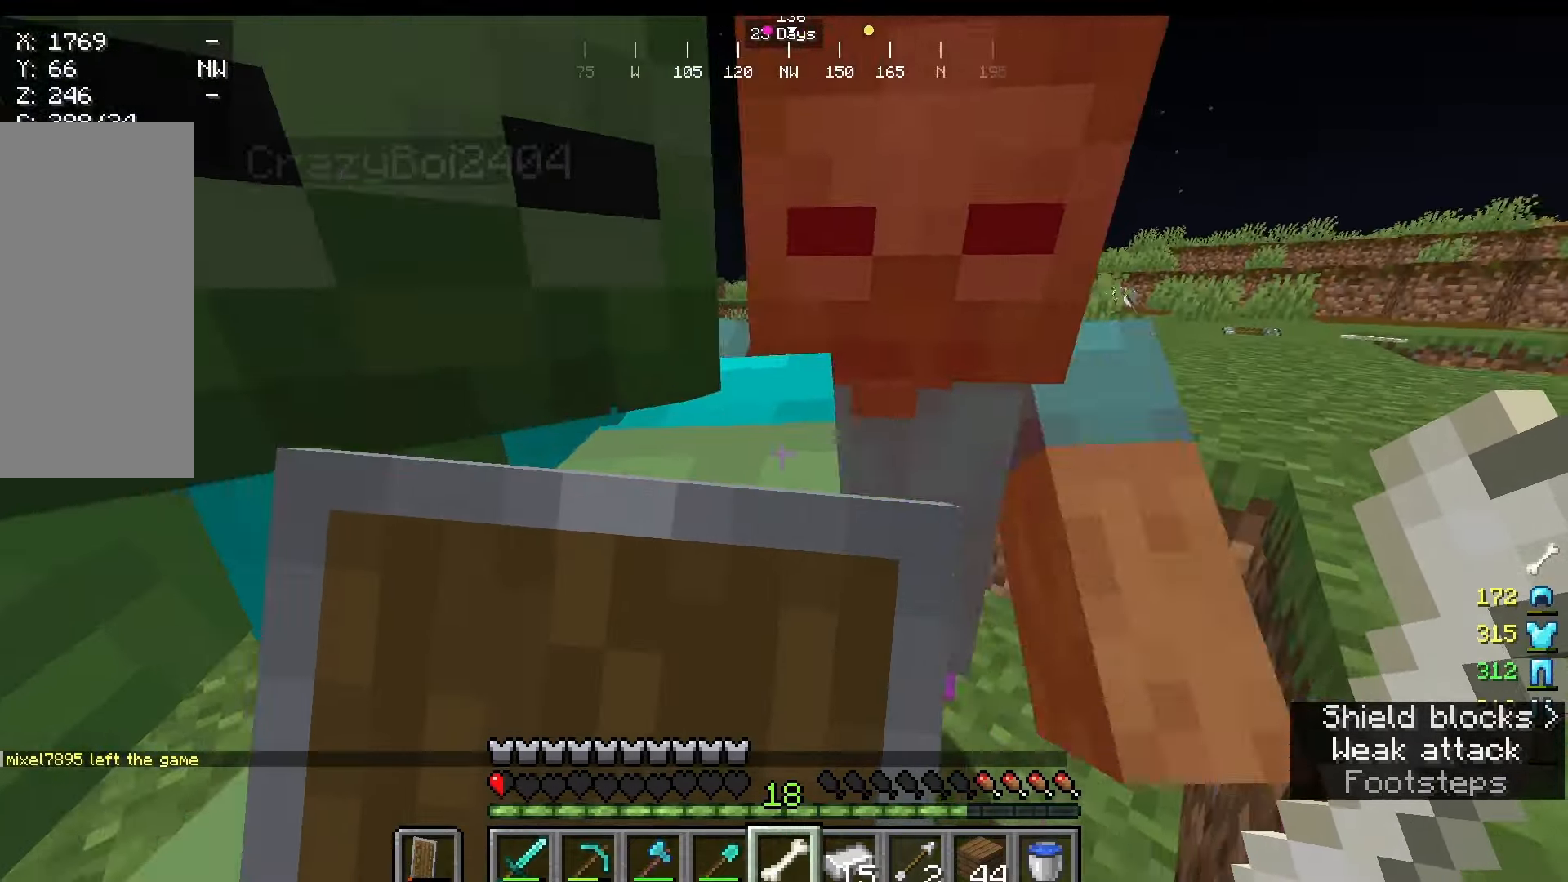
{"keys": [], "mouse": ["right"], "events": []}
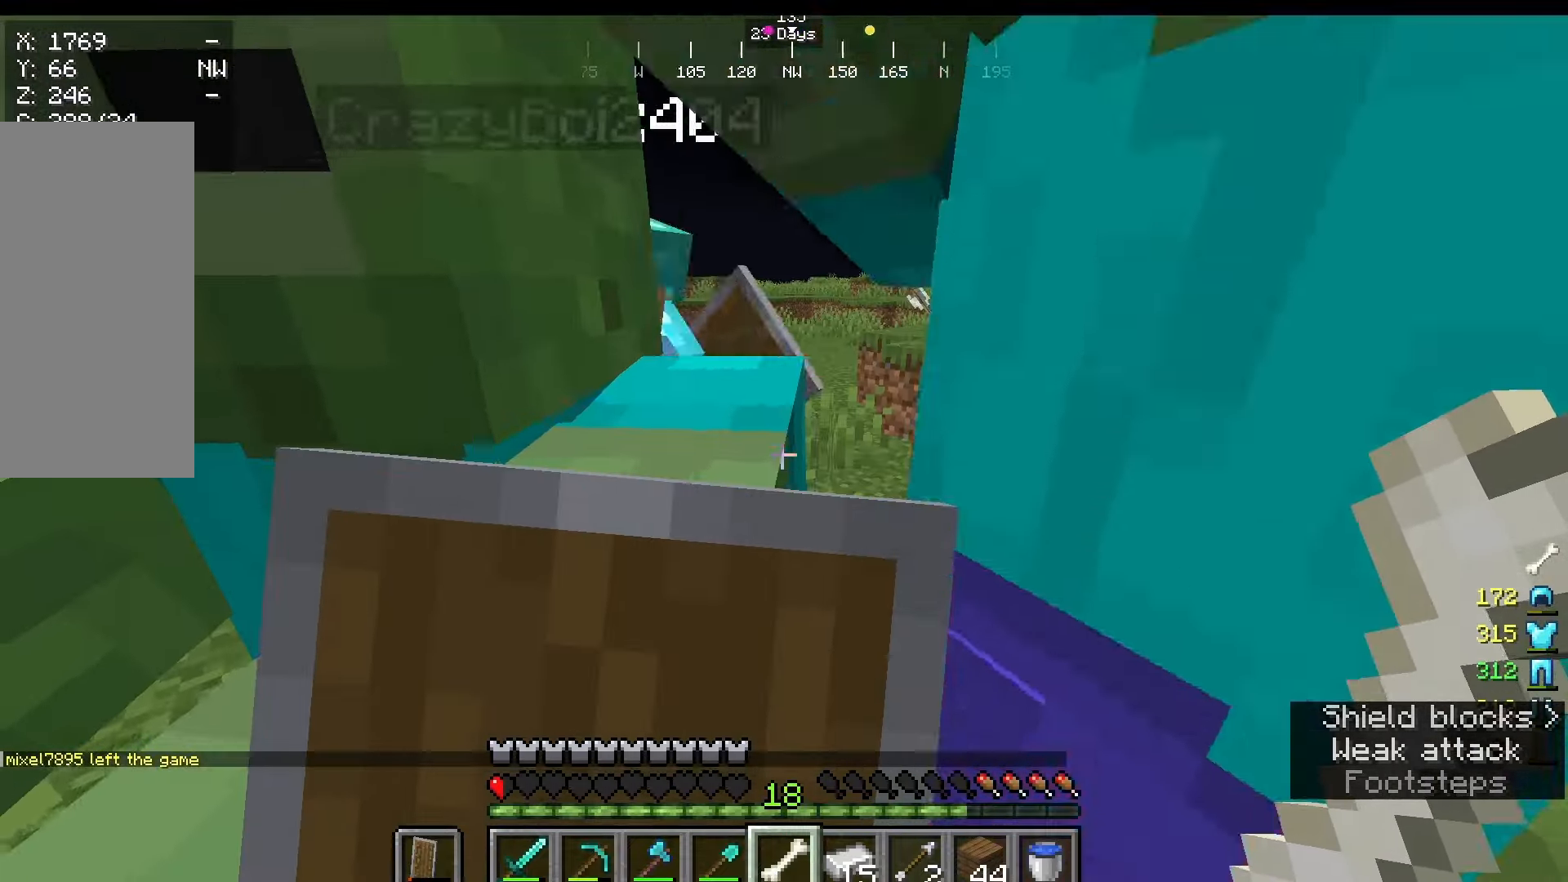
{"keys": [], "mouse": ["right"], "events": []}
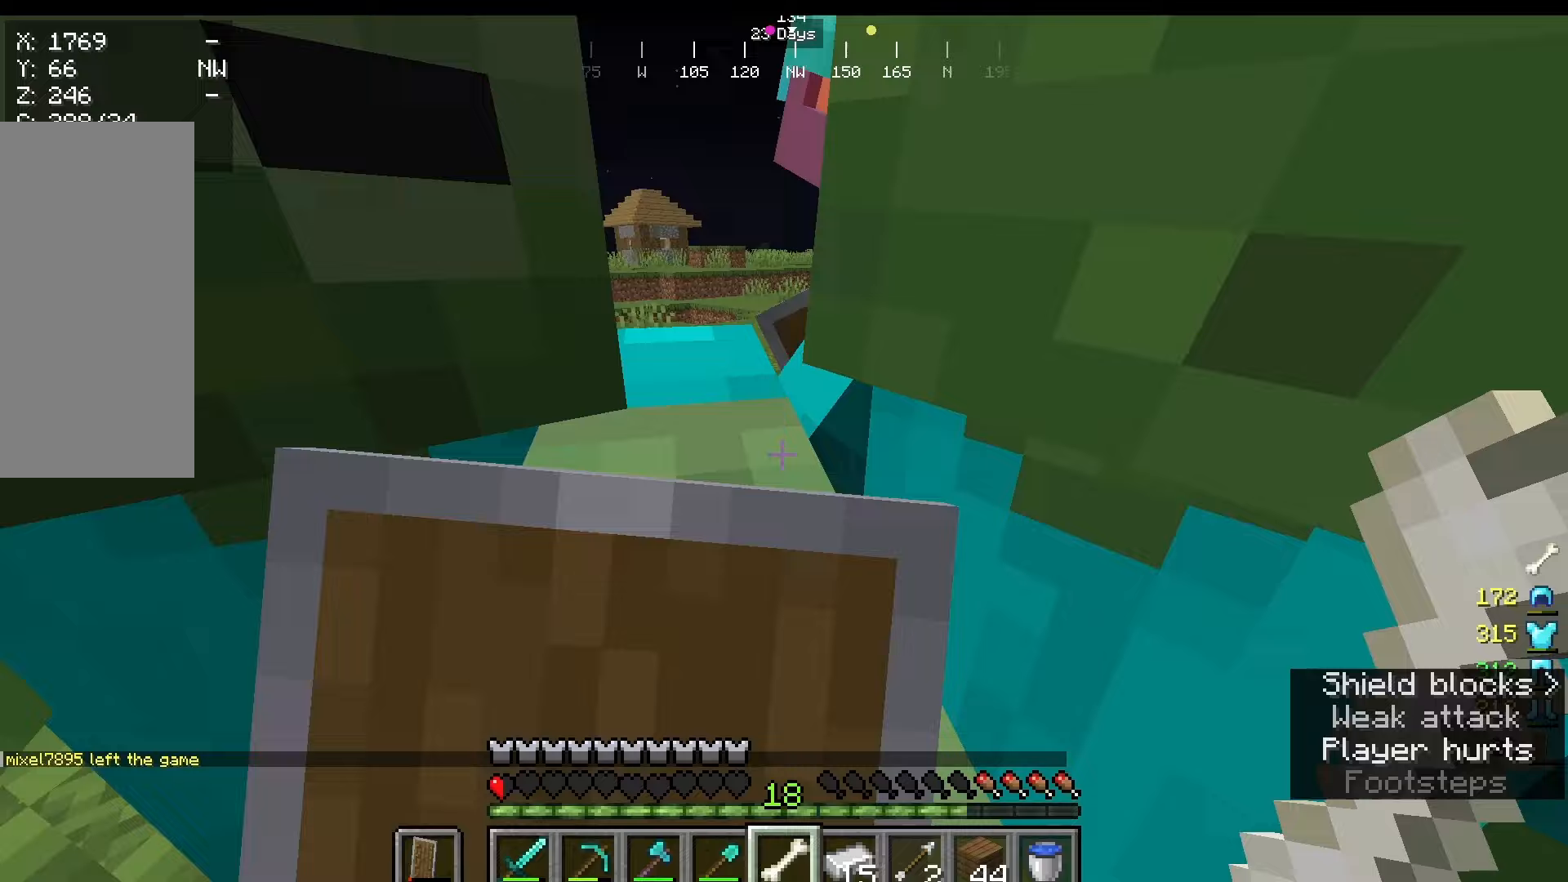
{"keys": ["s"], "mouse": ["right"]}
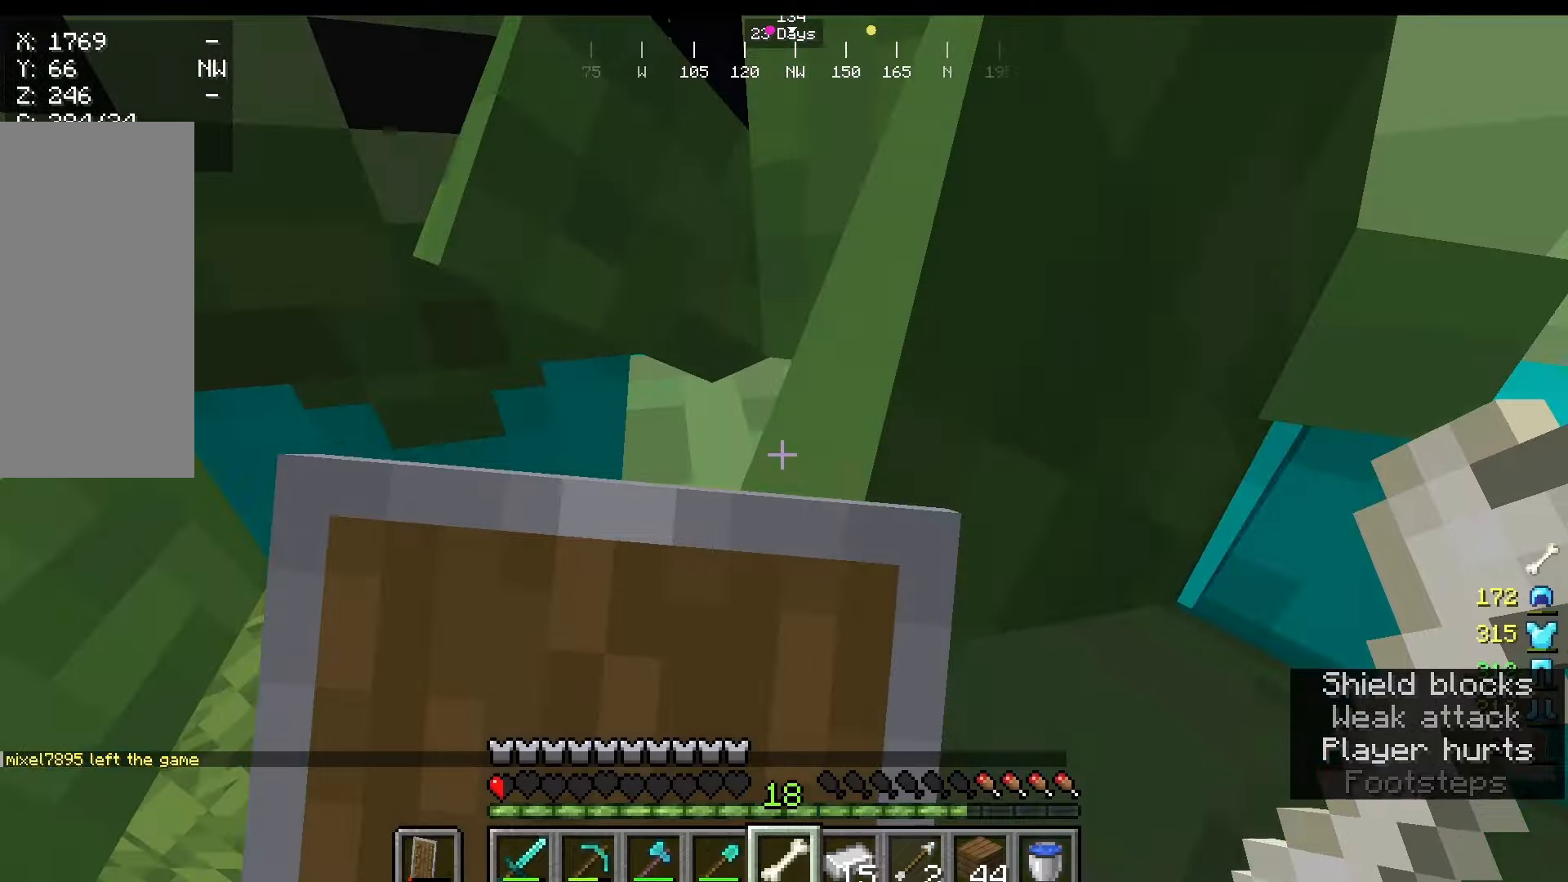
{"keys": ["s"], "mouse": ["right"], "events": []}